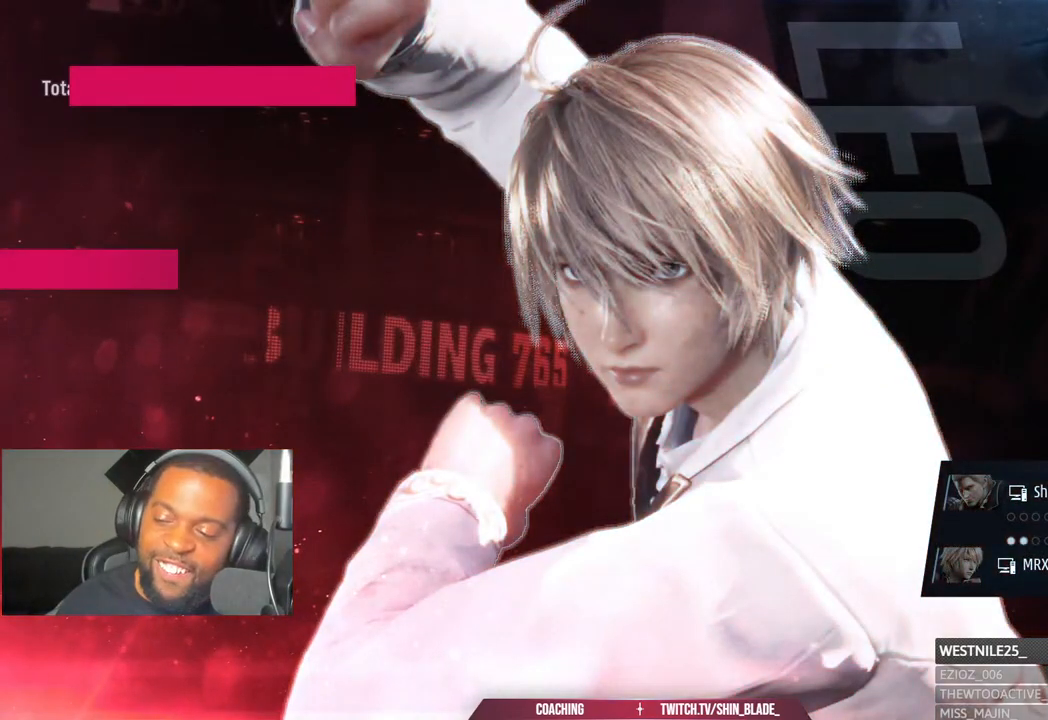
Gameplay with a controller (PlayStation layout); each line is a JSON object with the inputs held at the frame after it. "events" lists button and stick changes between this image and that frame as [ms after this image, input, new state], when the widget could be followed in between.
{"buttons": [], "left_stick": "center", "right_stick": "center", "events": [[33, "CROSS", "up"], [150, "CROSS", "down"], [250, "CROSS", "up"], [367, "CROSS", "down"], [483, "CROSS", "up"]]}
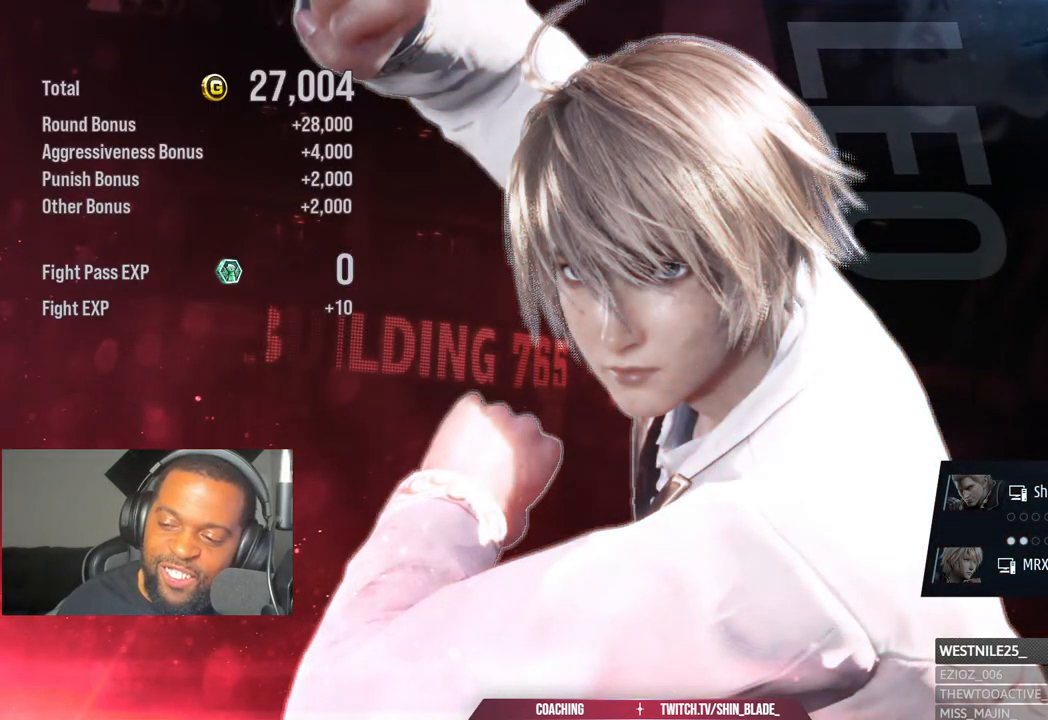
{"buttons": [], "left_stick": "center", "right_stick": "center", "events": [[133, "CROSS", "down"], [233, "CROSS", "up"], [367, "CROSS", "down"], [467, "CROSS", "up"]]}
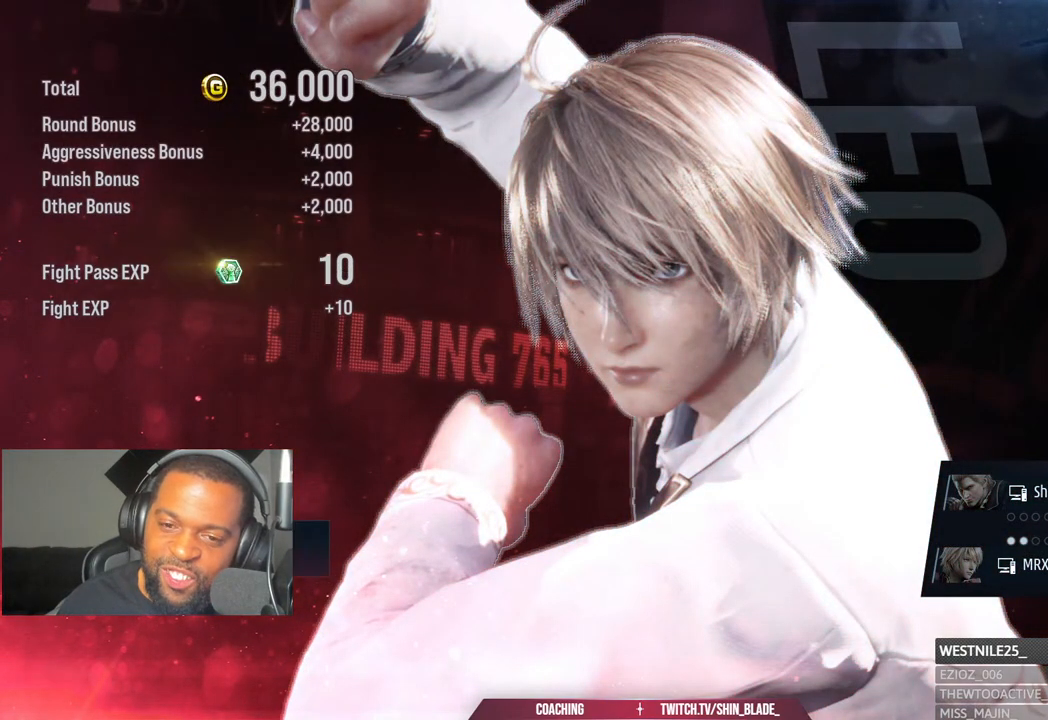
{"buttons": ["CROSS"], "left_stick": "center", "right_stick": "center", "events": [[100, "CROSS", "down"], [217, "CROSS", "up"], [433, "CROSS", "down"]]}
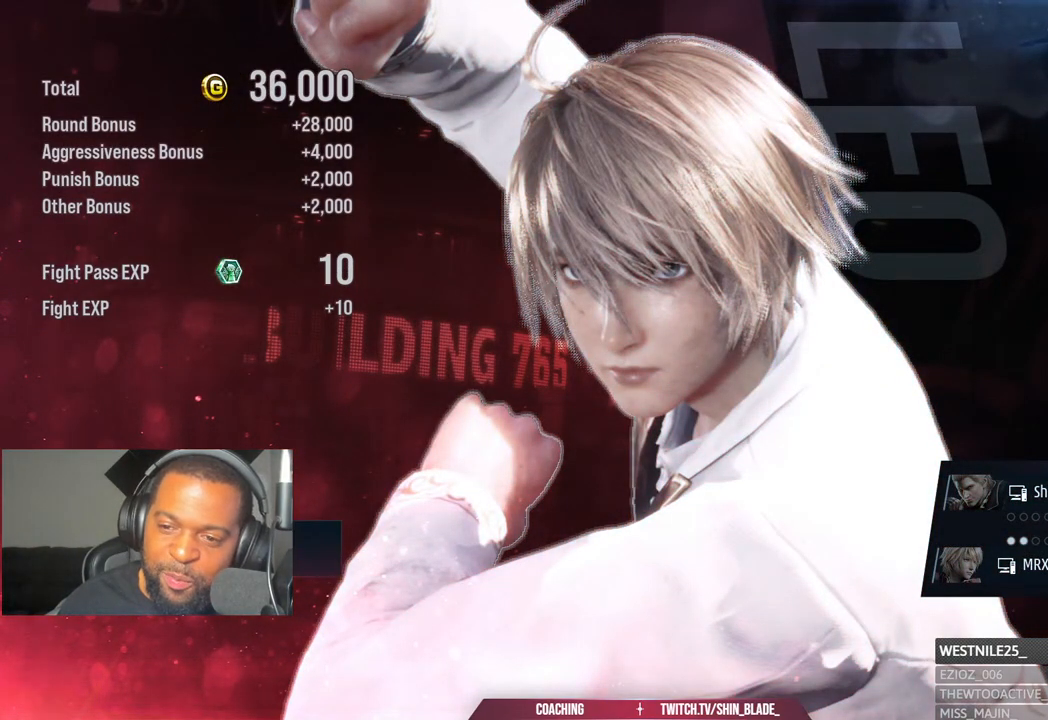
{"buttons": [], "left_stick": "center", "right_stick": "center", "events": [[50, "CROSS", "up"], [167, "CROSS", "down"], [283, "CROSS", "up"], [383, "CROSS", "down"], [500, "CROSS", "up"]]}
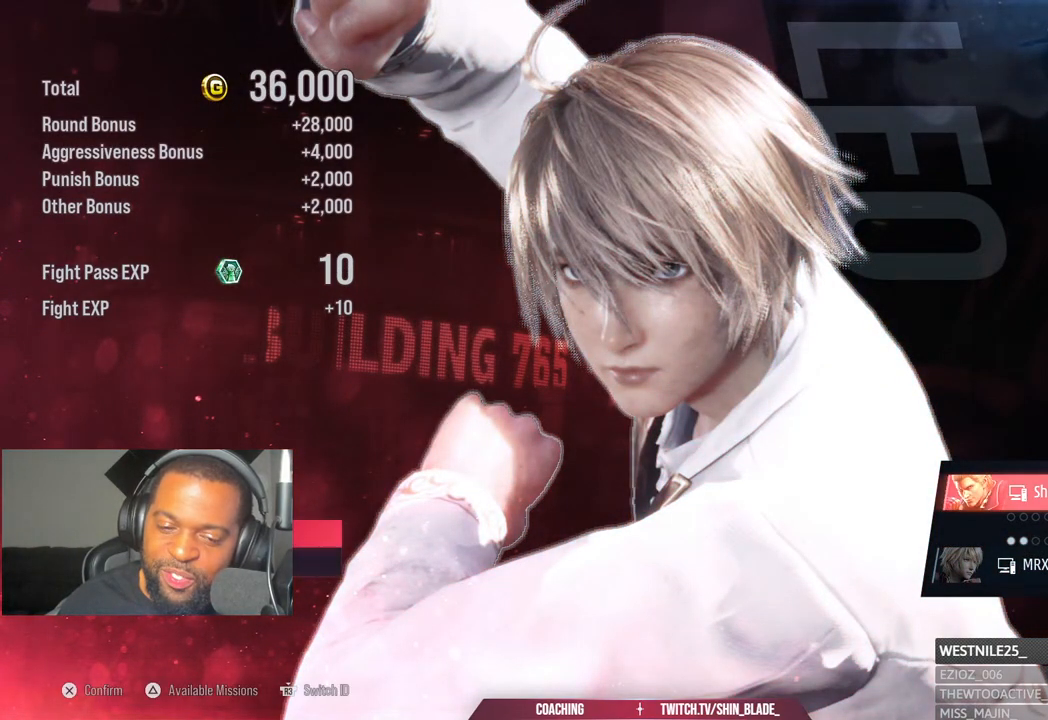
{"buttons": [], "left_stick": "center", "right_stick": "center", "events": [[117, "CROSS", "down"], [250, "CROSS", "up"], [367, "CROSS", "down"], [500, "CROSS", "up"]]}
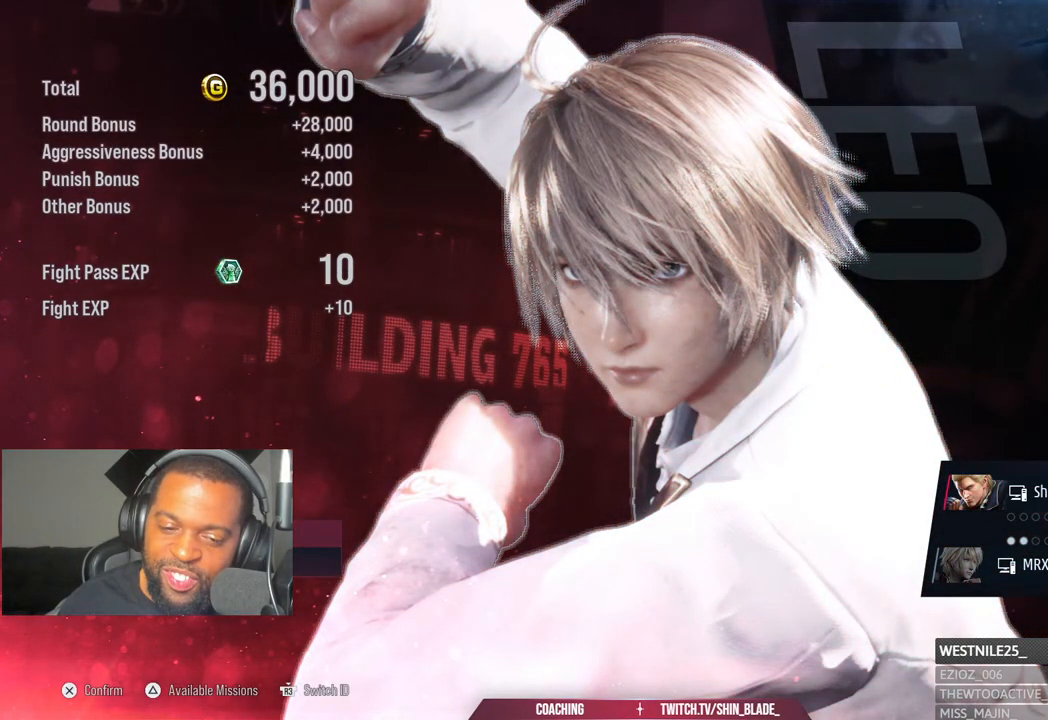
{"buttons": ["CROSS"], "left_stick": "center", "right_stick": "center", "events": [[167, "CROSS", "down"], [333, "CROSS", "up"], [467, "CROSS", "down"]]}
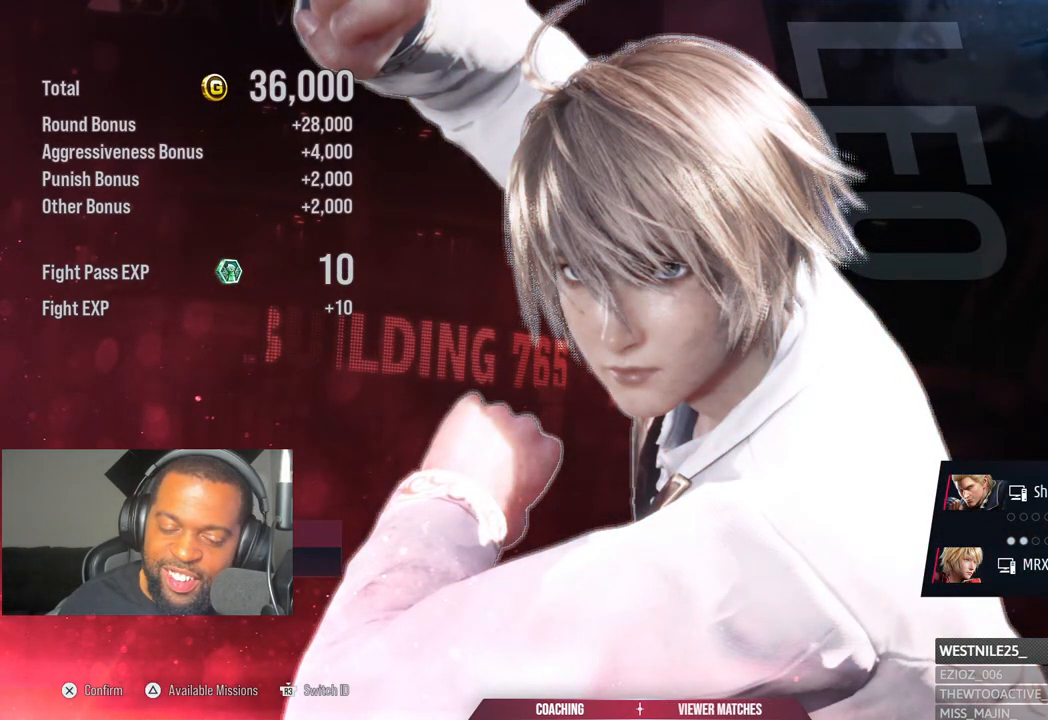
{"buttons": [], "left_stick": "center", "right_stick": "center", "events": [[183, "CROSS", "up"], [267, "CROSS", "down"], [400, "CROSS", "up"]]}
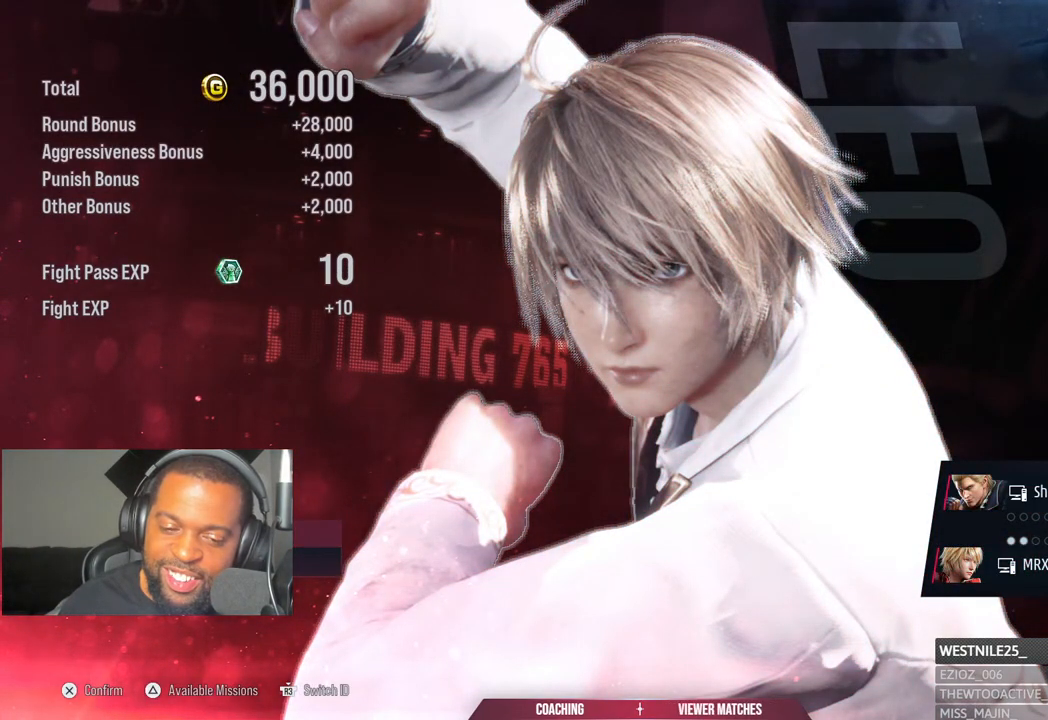
{"buttons": [], "left_stick": "center", "right_stick": "center", "events": [[100, "CROSS", "down"], [217, "CROSS", "up"]]}
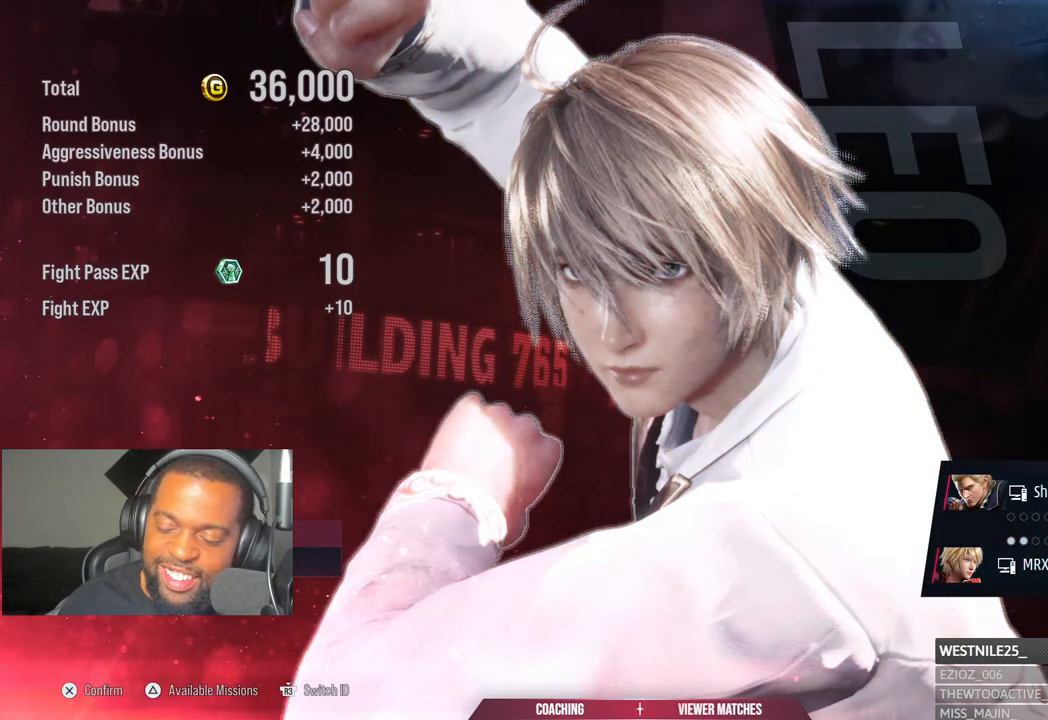
{"buttons": ["CROSS"], "left_stick": "center", "right_stick": "center", "events": [[383, "CROSS", "down"]]}
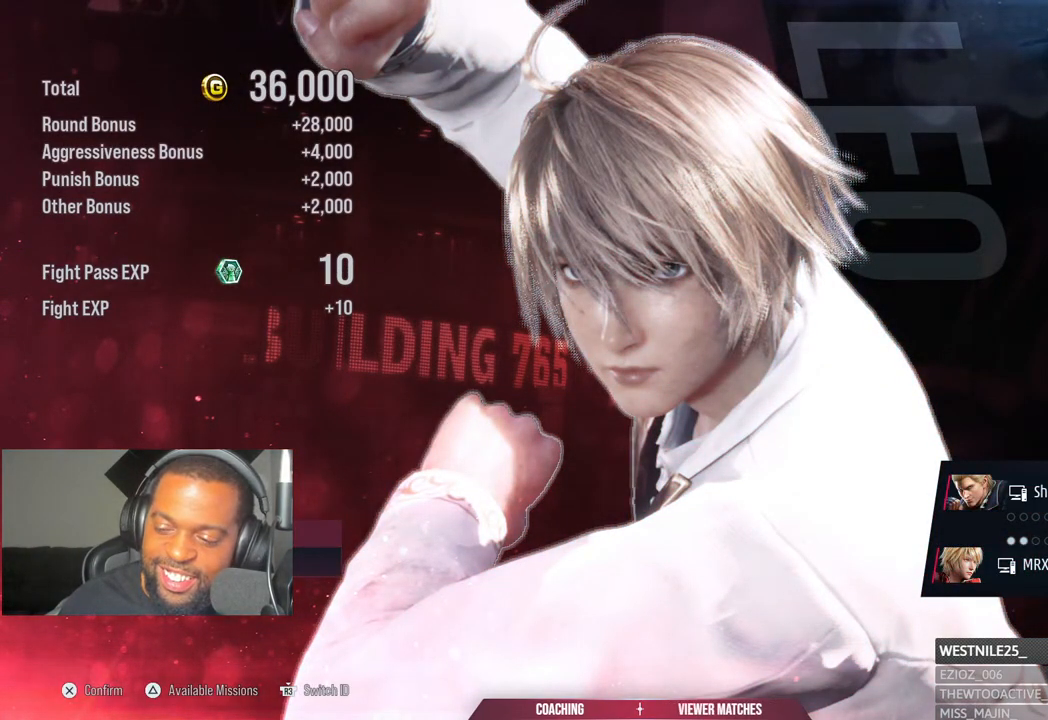
{"buttons": ["CROSS"], "left_stick": "center", "right_stick": "center", "events": [[33, "CROSS", "up"], [167, "CROSS", "down"]]}
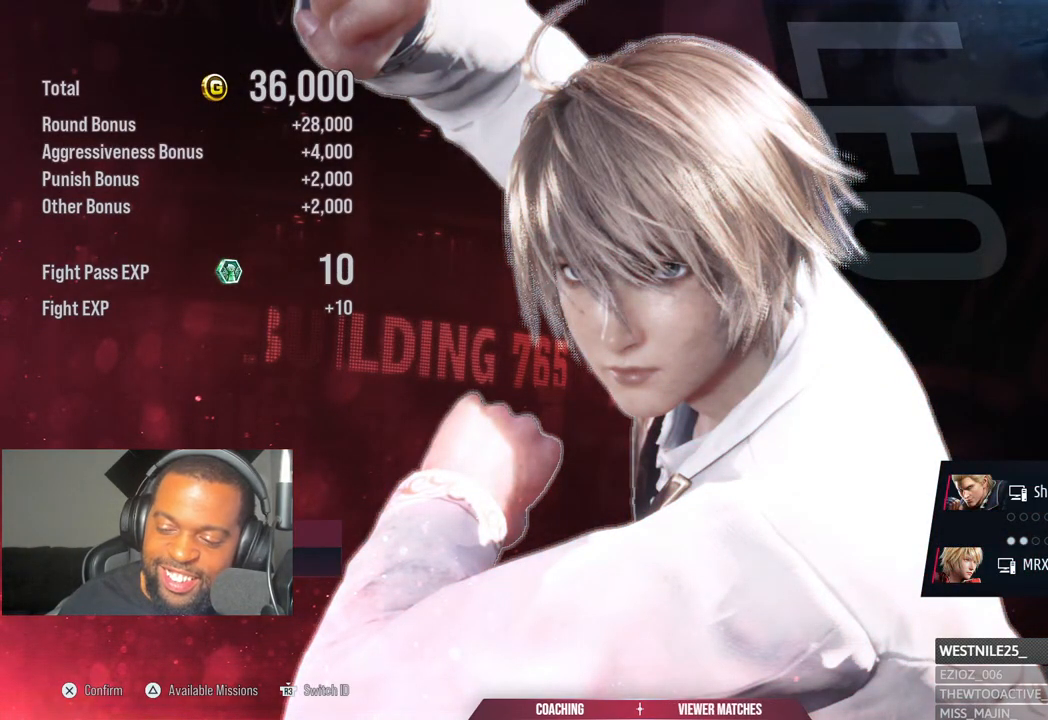
{"buttons": ["CROSS"], "left_stick": "center", "right_stick": "center", "events": []}
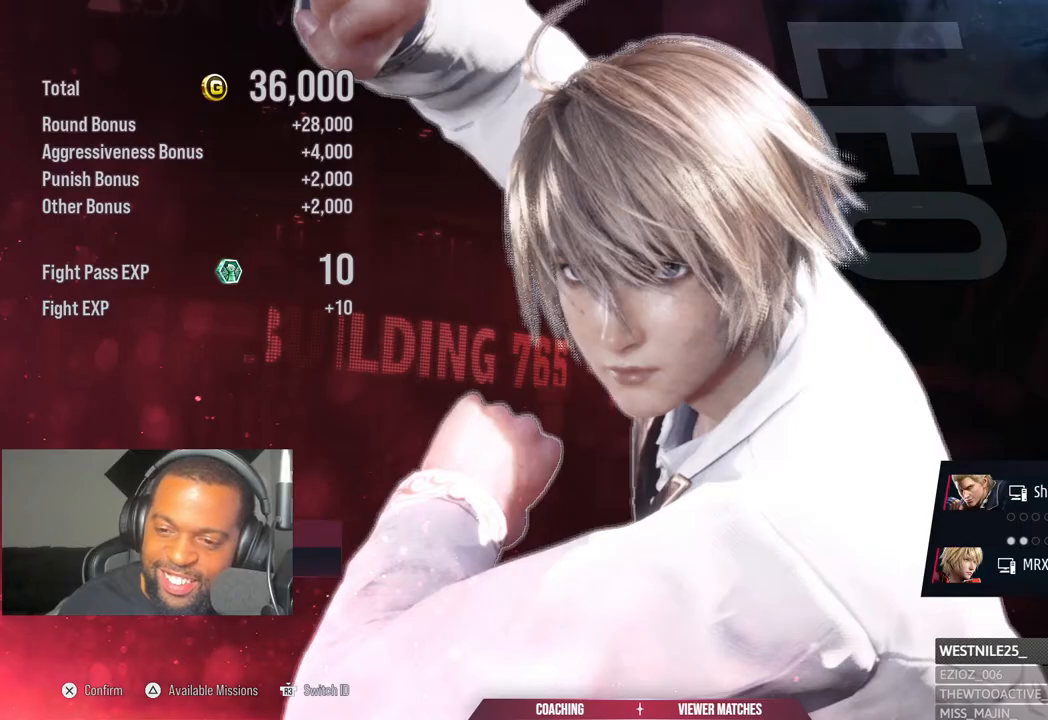
{"buttons": ["CROSS"], "left_stick": "center", "right_stick": "center", "events": []}
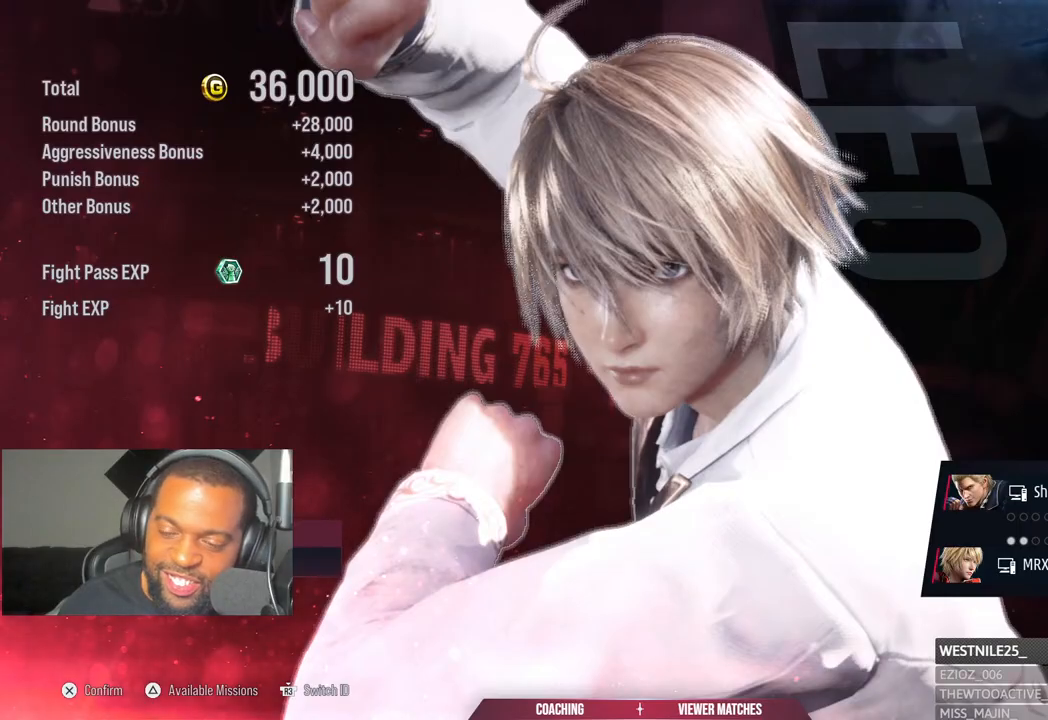
{"buttons": [], "left_stick": "center", "right_stick": "center", "events": [[17, "CROSS", "up"], [117, "CROSS", "down"], [150, "CROSS", "up"]]}